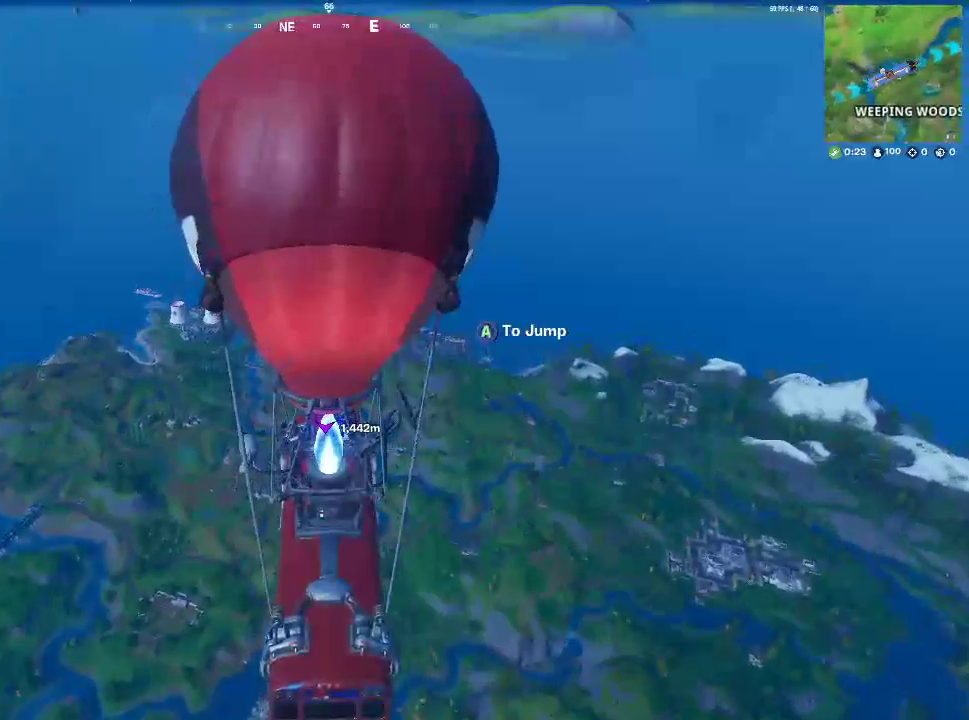
Gameplay with a controller (PlayStation layout); each line is a JSON object with the inputs held at the frame after it. "events" lists button and stick changes between this image and that frame as [ms after this image, input, new state], when the widget could be followed in between.
{"buttons": [], "left_stick": "center", "right_stick": "center", "events": []}
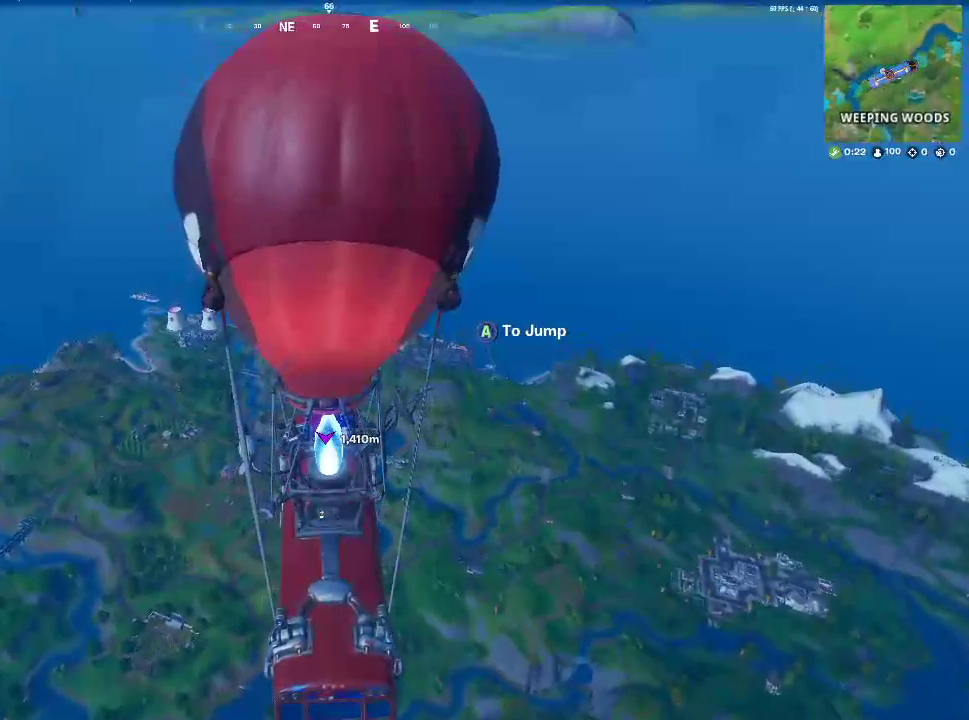
{"buttons": [], "left_stick": "center", "right_stick": "center", "events": []}
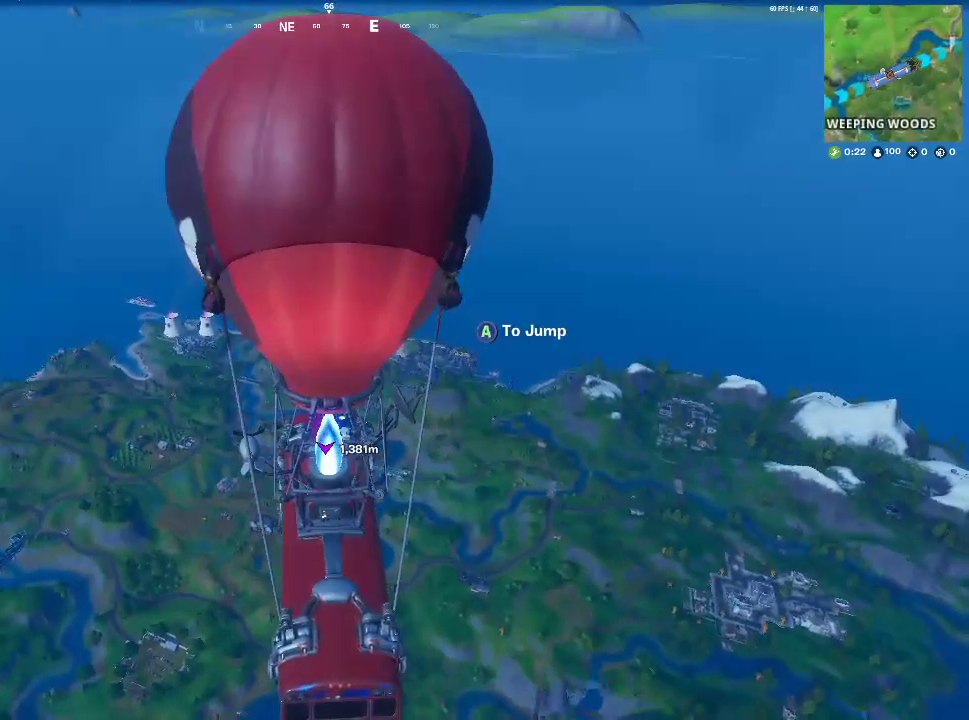
{"buttons": [], "left_stick": "center", "right_stick": "center", "events": []}
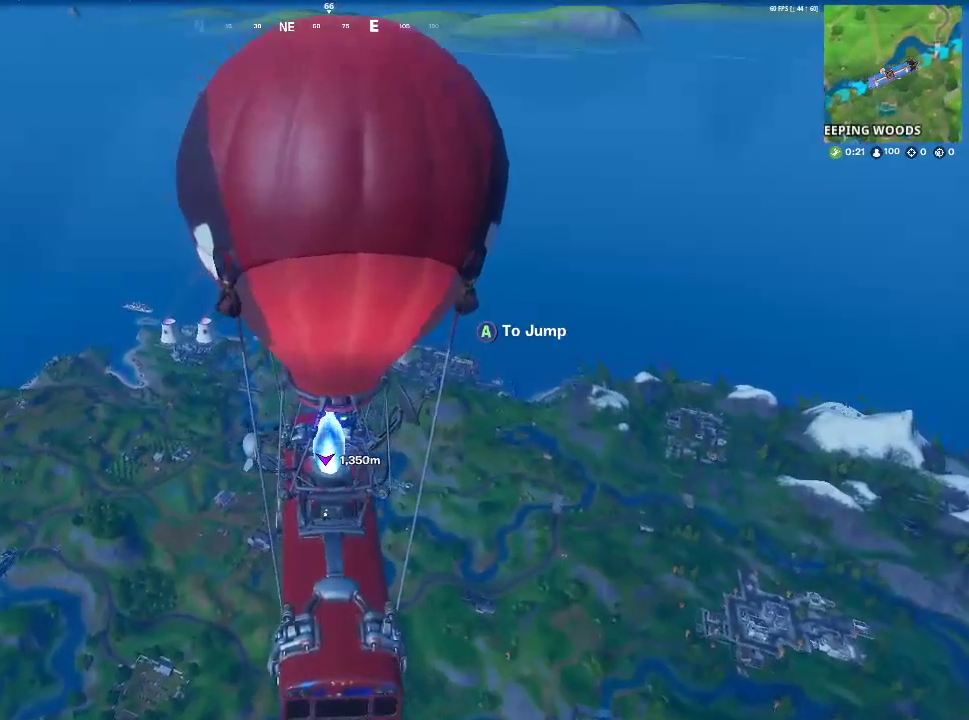
{"buttons": [], "left_stick": "center", "right_stick": "center", "events": []}
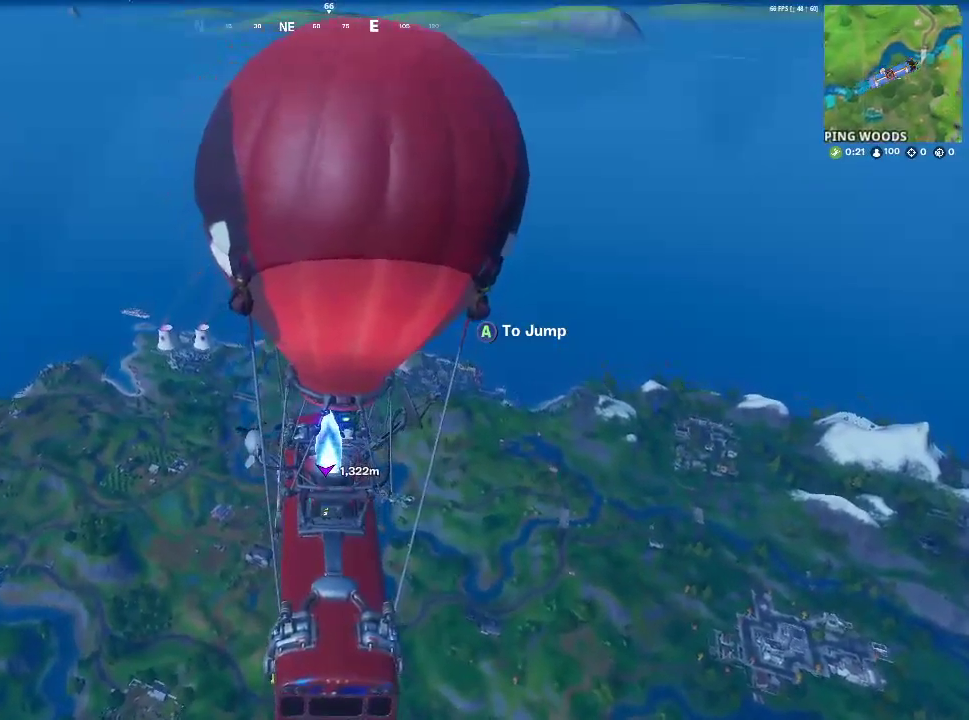
{"buttons": [], "left_stick": "center", "right_stick": "center", "events": [[200, "right_stick", "down"], [333, "right_stick", "center"]]}
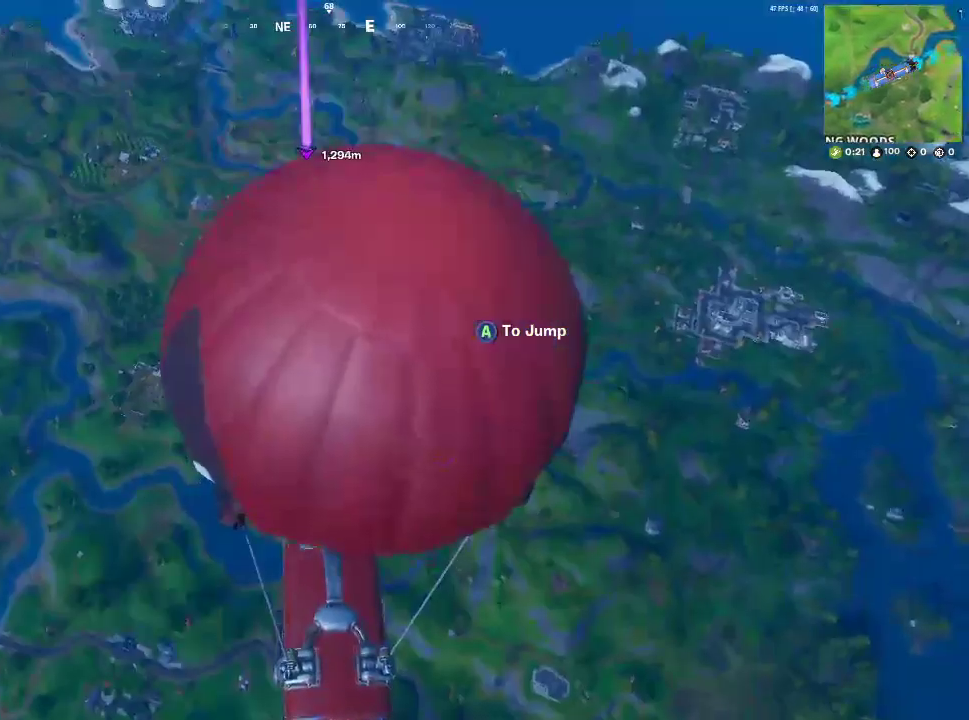
{"buttons": [], "left_stick": "center", "right_stick": "center", "events": [[33, "right_stick", "up"], [183, "right_stick", "center"]]}
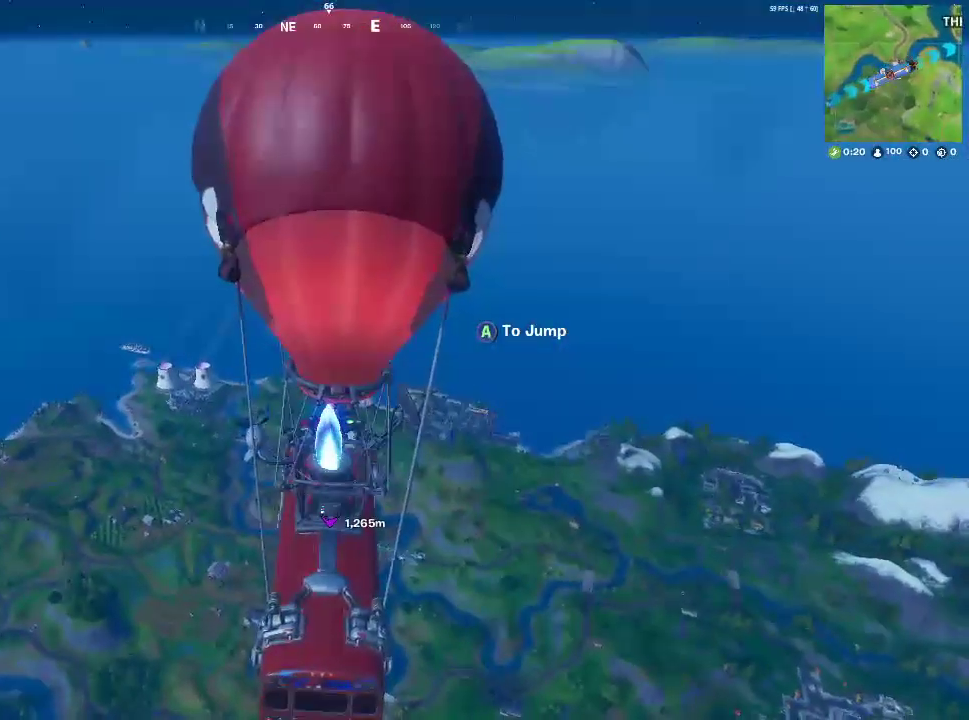
{"buttons": [], "left_stick": "center", "right_stick": "left", "events": [[500, "right_stick", "left"]]}
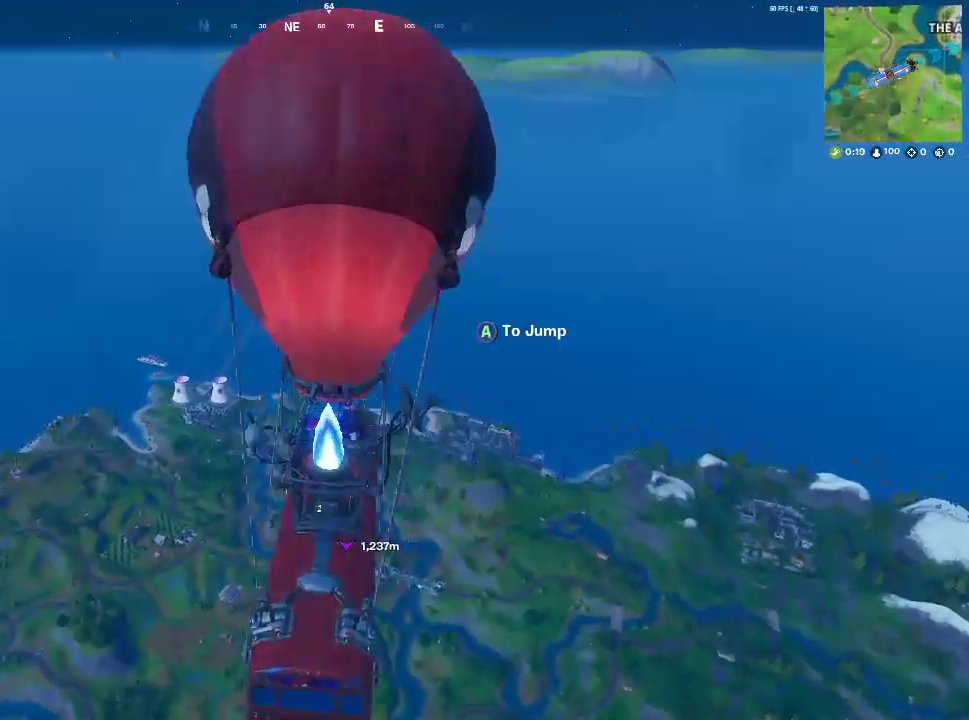
{"buttons": [], "left_stick": "center", "right_stick": "center", "events": [[100, "right_stick", "center"], [250, "right_stick", "right"], [417, "right_stick", "center"]]}
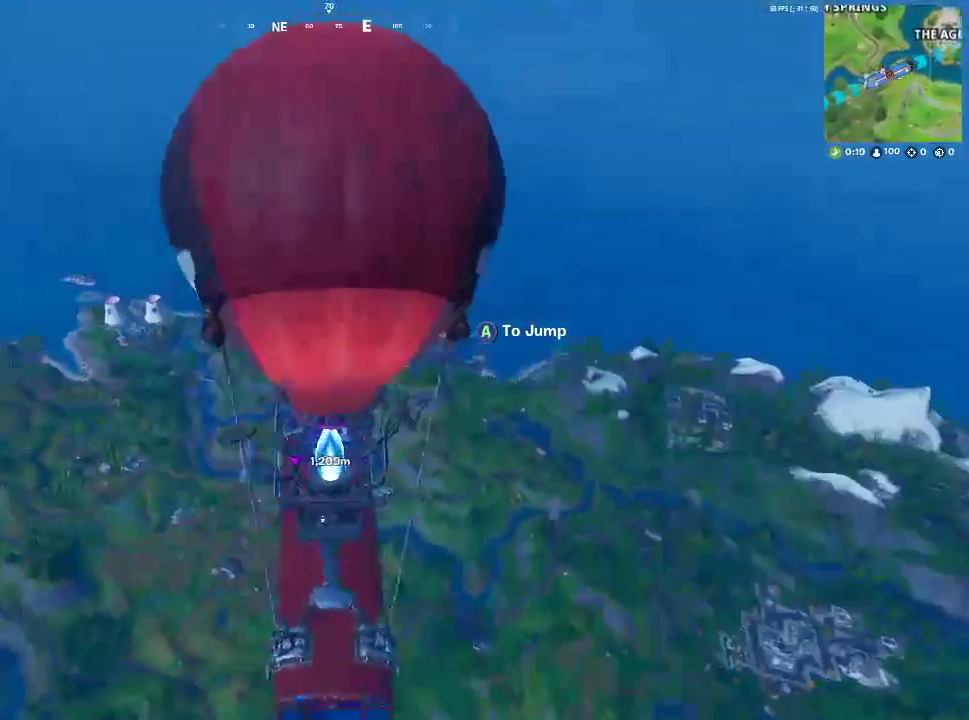
{"buttons": [], "left_stick": "center", "right_stick": "center", "events": []}
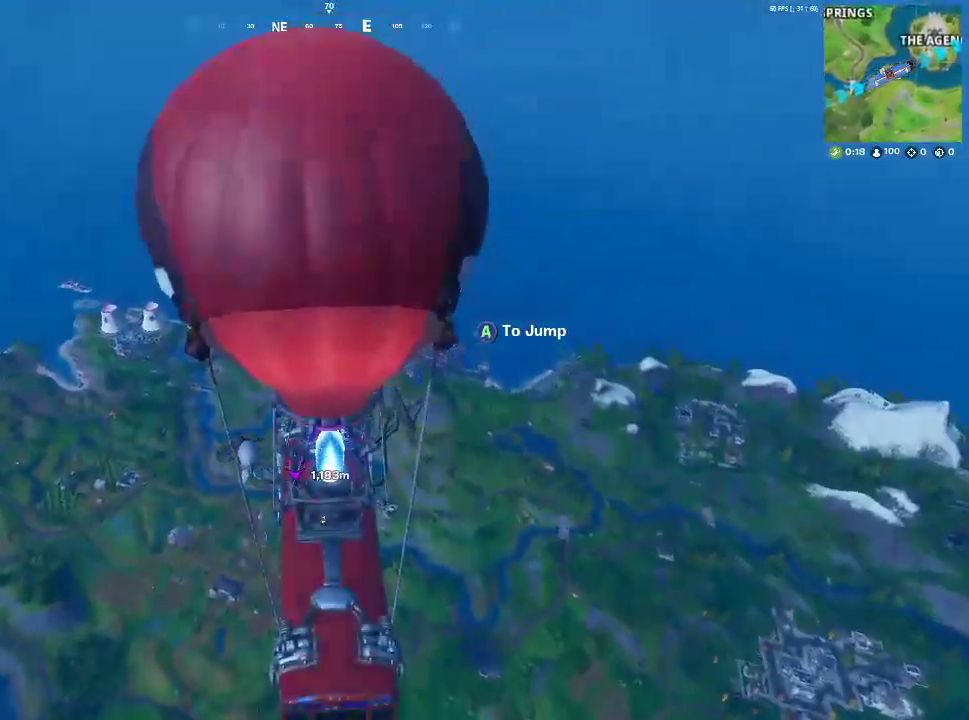
{"buttons": [], "left_stick": "center", "right_stick": "center", "events": []}
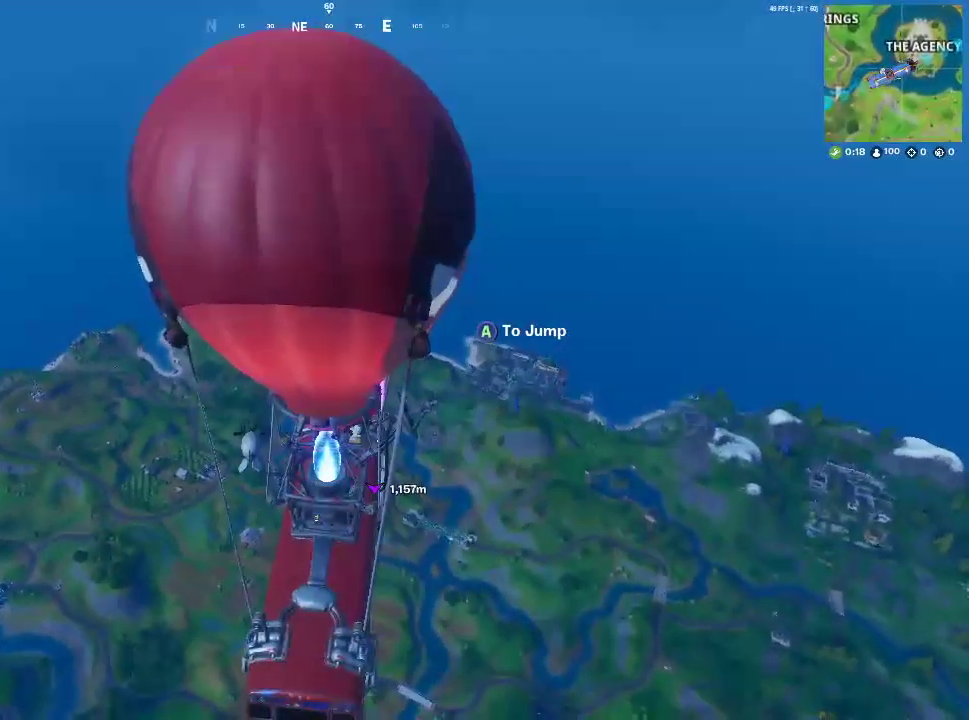
{"buttons": [], "left_stick": "center", "right_stick": "center", "events": []}
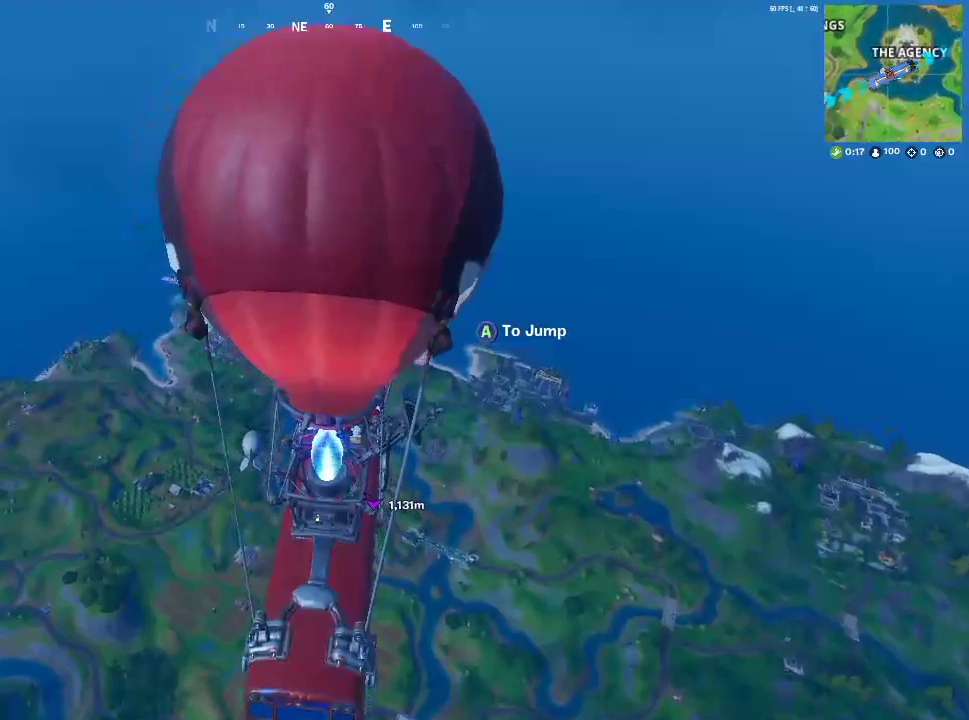
{"buttons": [], "left_stick": "center", "right_stick": "center", "events": []}
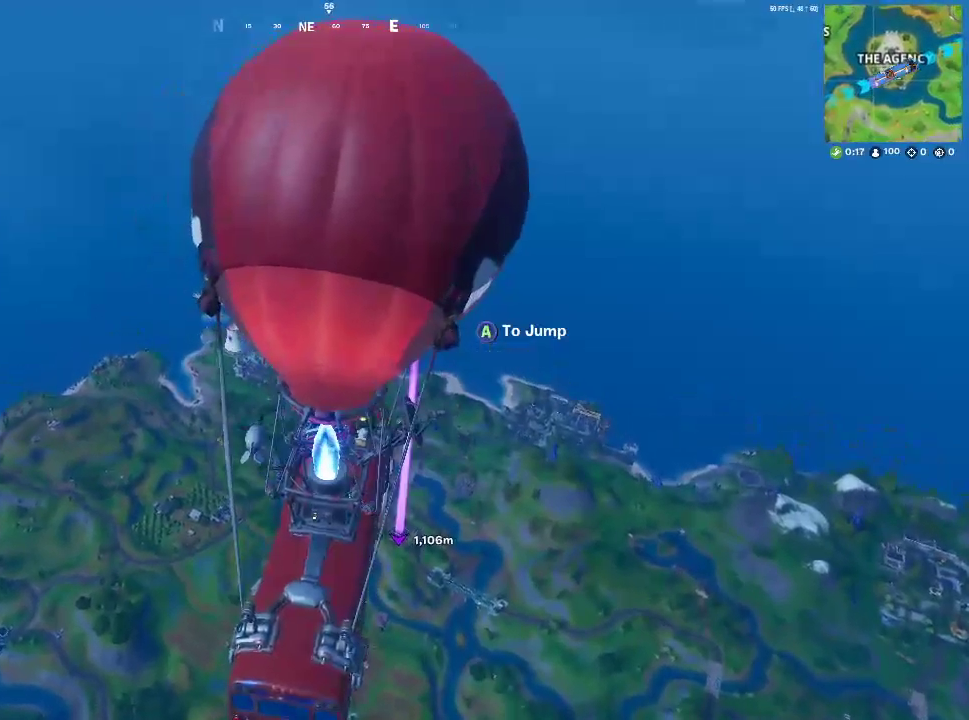
{"buttons": [], "left_stick": "center", "right_stick": "center", "events": []}
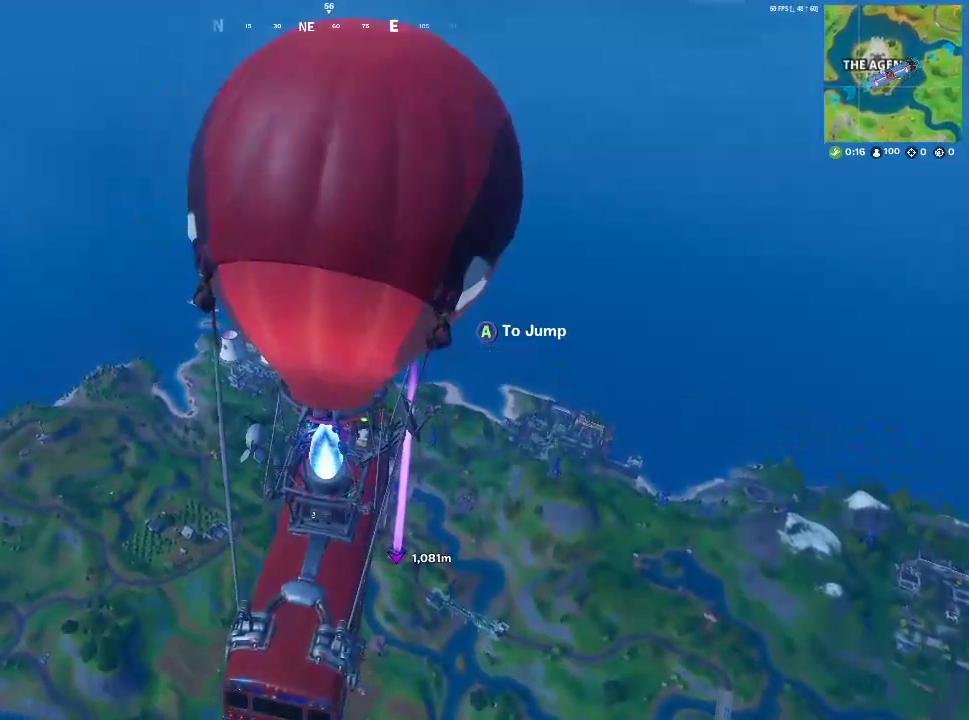
{"buttons": [], "left_stick": "center", "right_stick": "center", "events": []}